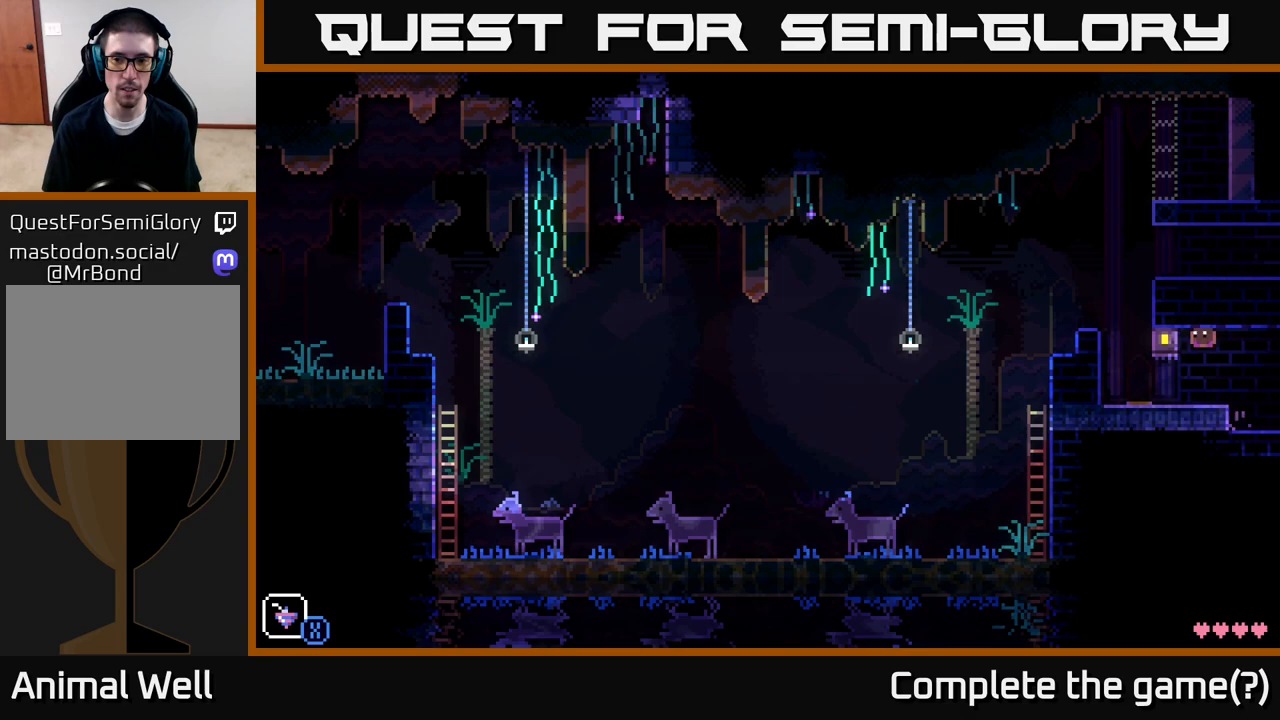
Gameplay with a controller (Xbox layout); each line is a JSON object with the inputs held at the frame after it. "events" lists button and stick changes between this image and that frame as [ms after this image, input, new state], when the widget could be followed in between.
{"buttons": ["A"], "left_stick": "left", "right_stick": "center", "events": [[267, "A", "down"]]}
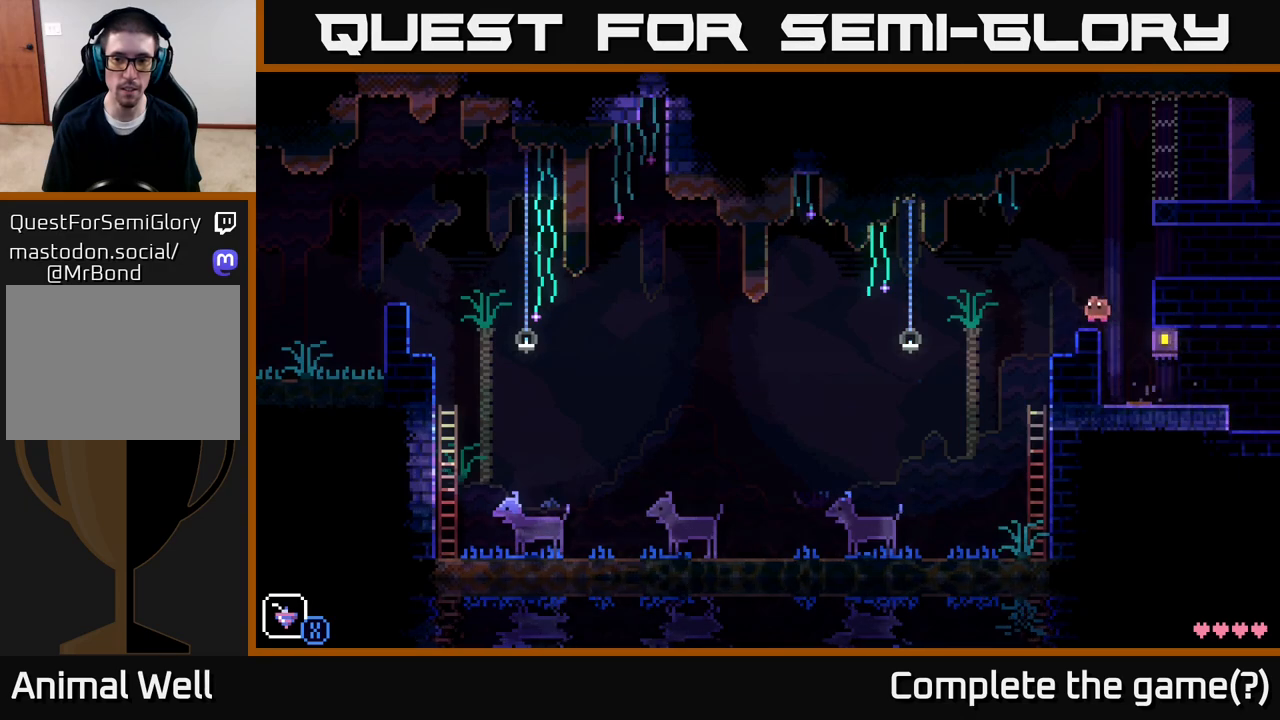
{"buttons": [], "left_stick": "left", "right_stick": "center", "events": [[117, "X", "down"], [133, "A", "up"], [183, "X", "up"]]}
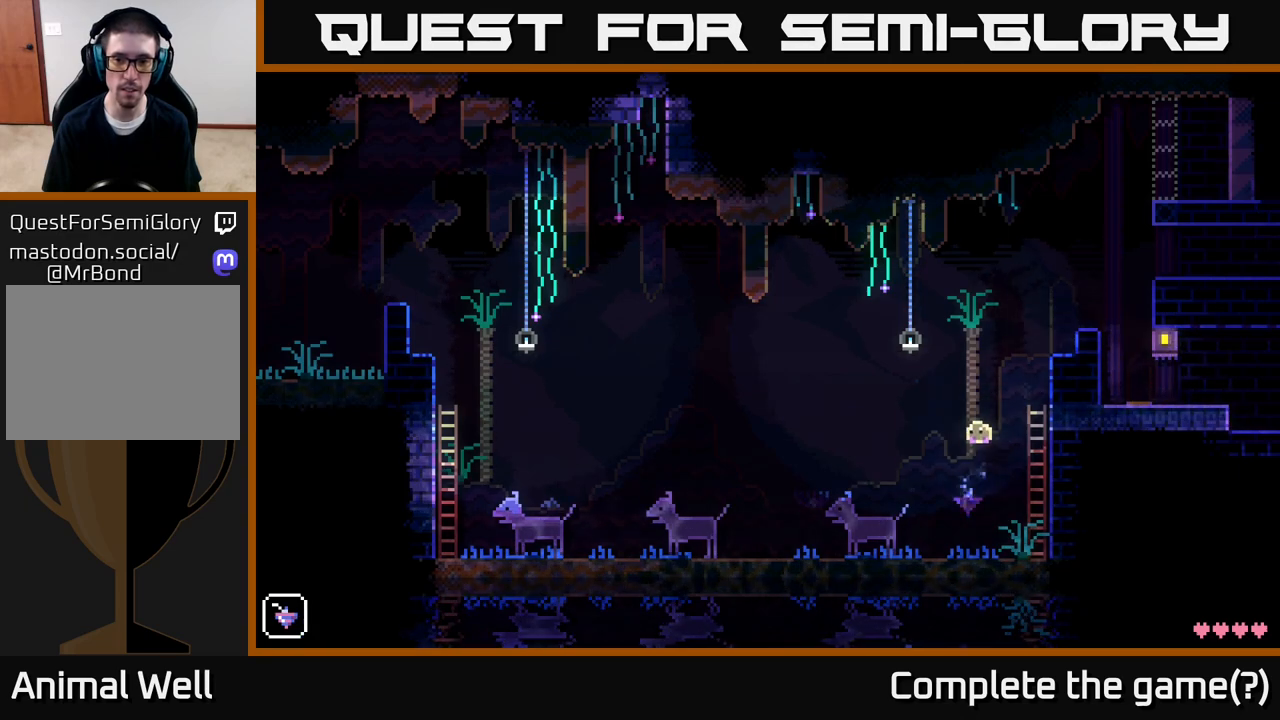
{"buttons": [], "left_stick": "left", "right_stick": "center", "events": []}
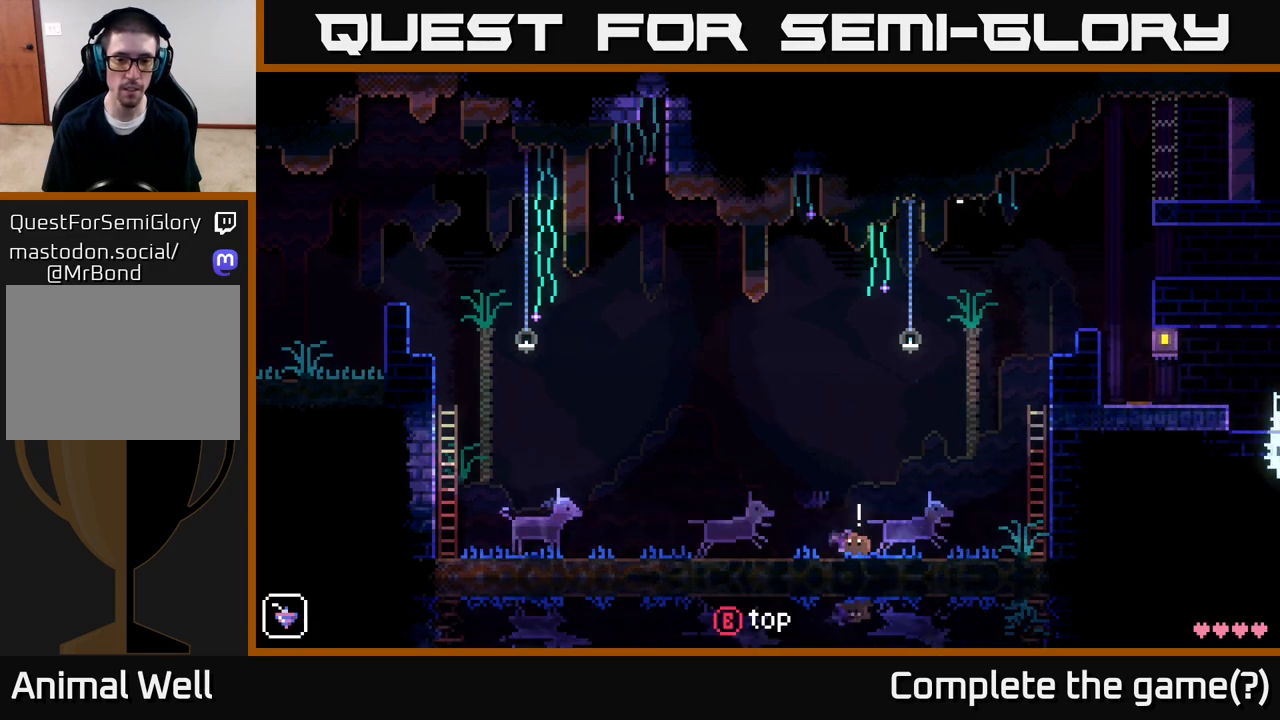
{"buttons": [], "left_stick": "left", "right_stick": "center", "events": []}
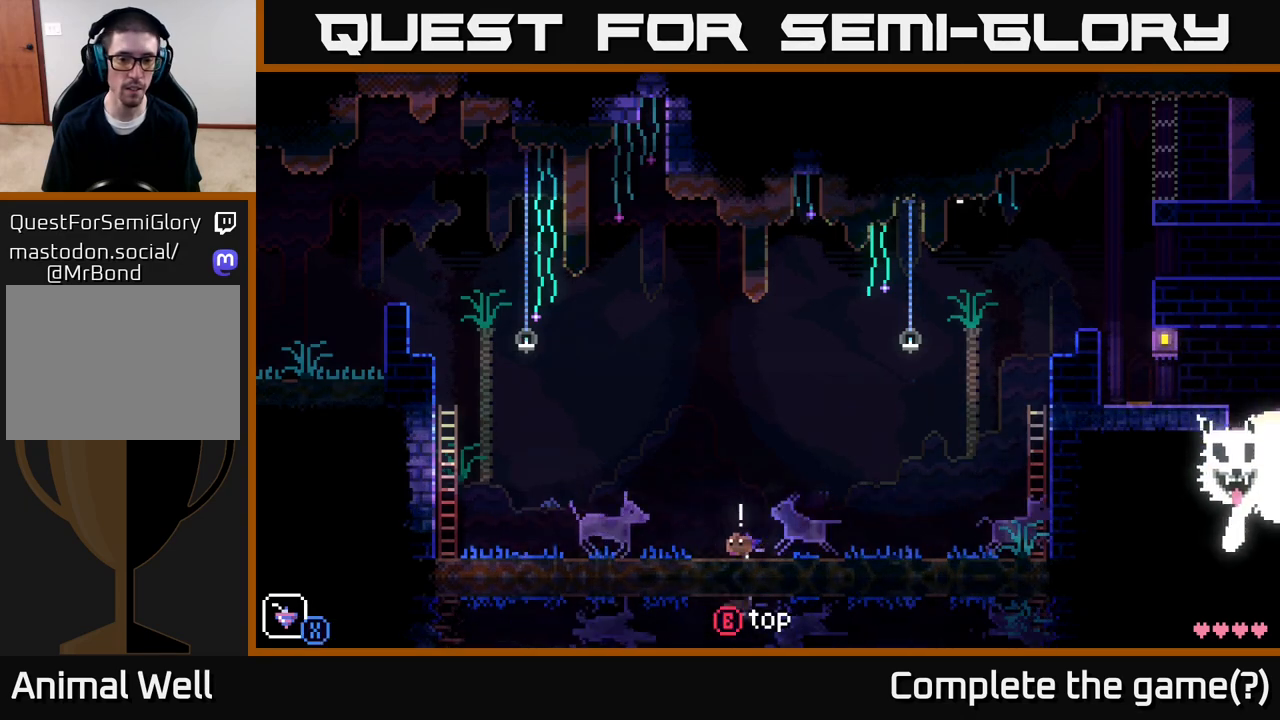
{"buttons": [], "left_stick": "left", "right_stick": "center", "events": []}
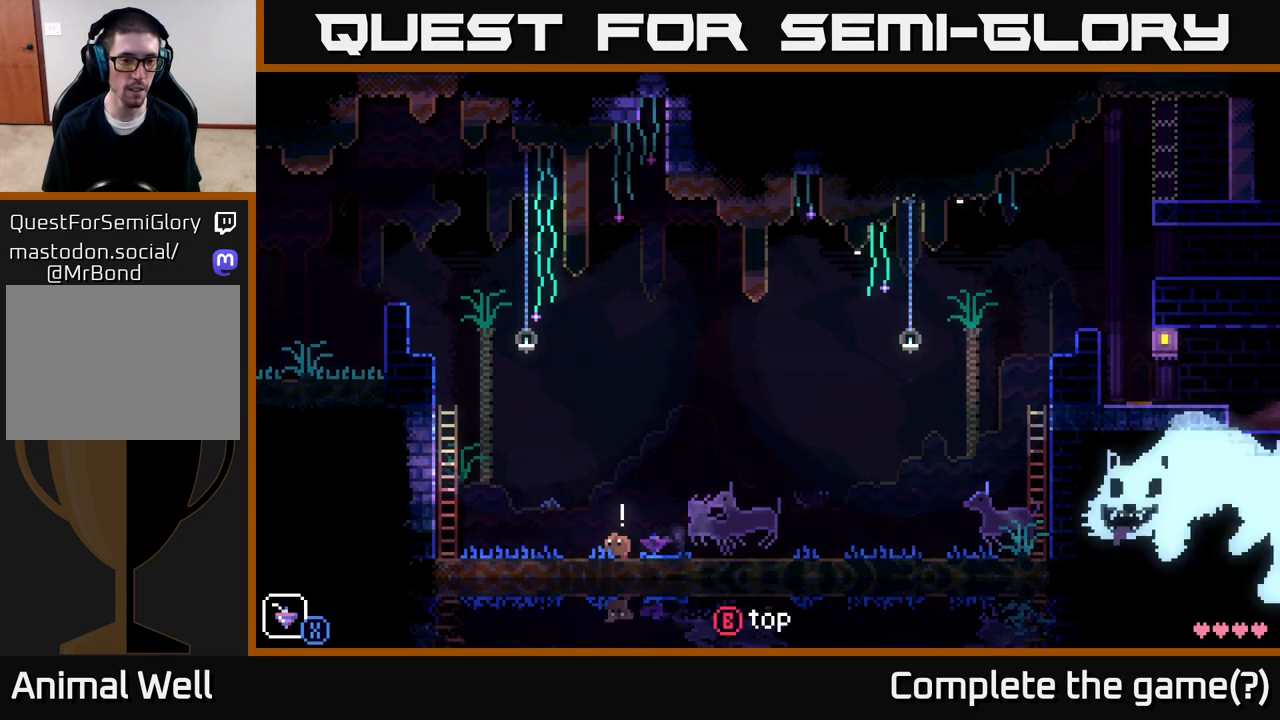
{"buttons": ["A"], "left_stick": "left", "right_stick": "center", "events": [[383, "A", "down"]]}
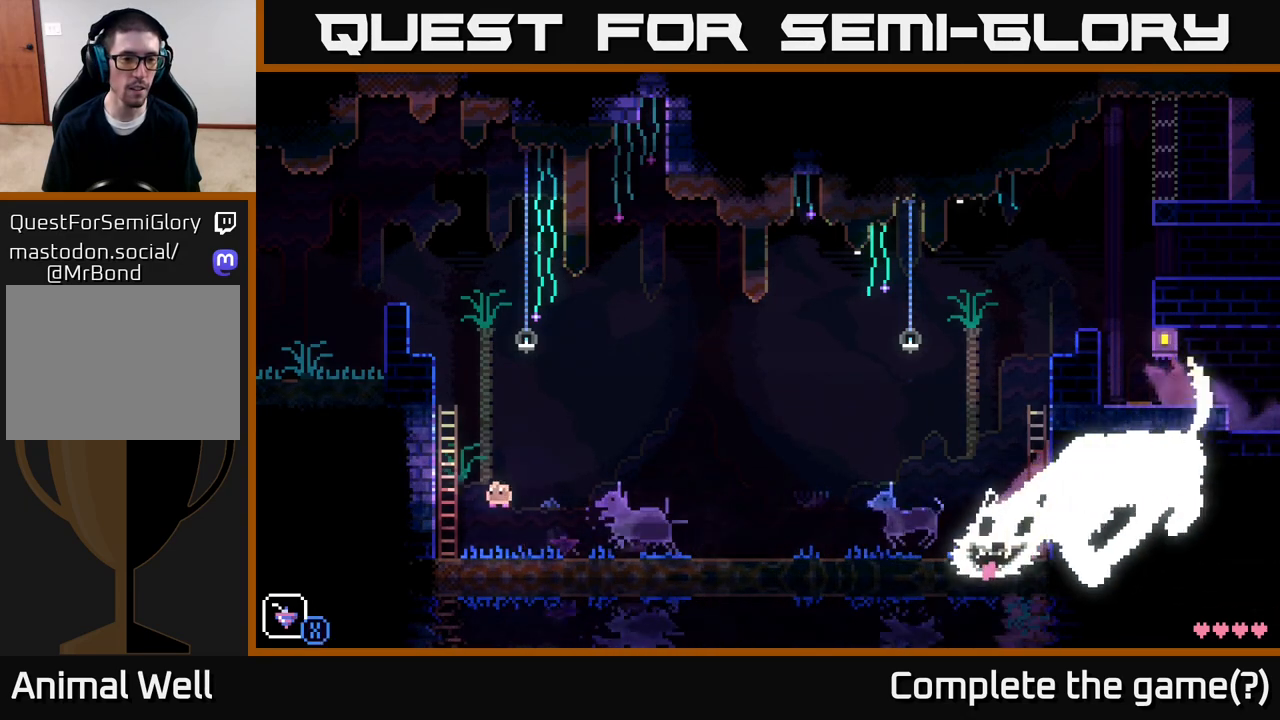
{"buttons": [], "left_stick": "up", "right_stick": "center", "events": [[150, "A", "up"], [217, "left_stick", "up"]]}
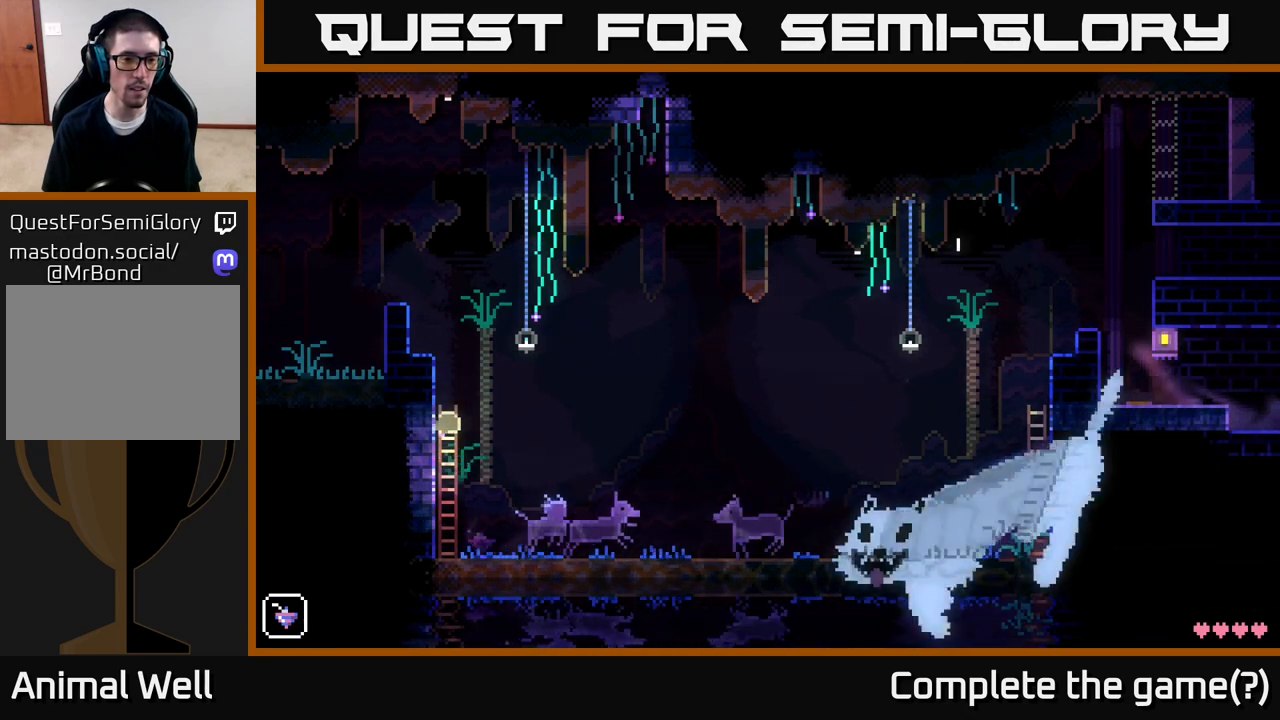
{"buttons": [], "left_stick": "left", "right_stick": "center", "events": [[150, "A", "down"], [233, "left_stick", "center"], [283, "left_stick", "left"], [417, "A", "up"]]}
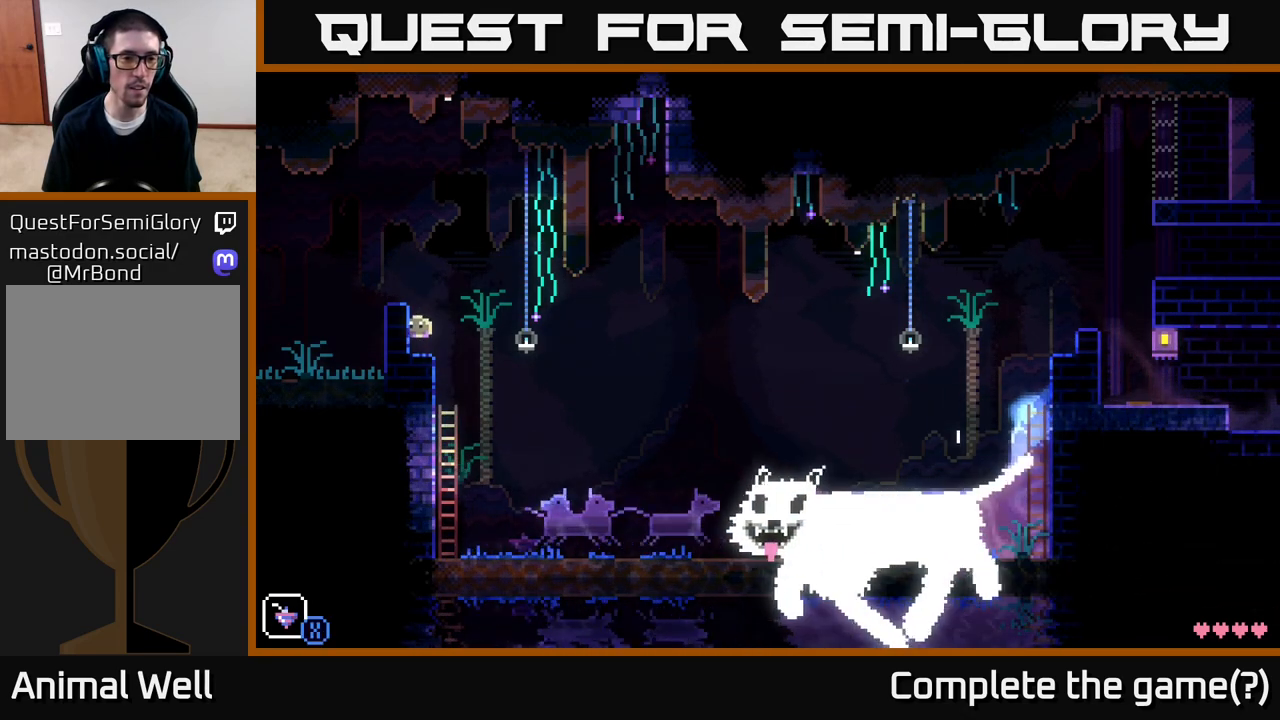
{"buttons": ["R1"], "left_stick": "left", "right_stick": "center", "events": [[100, "A", "down"], [367, "A", "up"], [500, "R1", "down"]]}
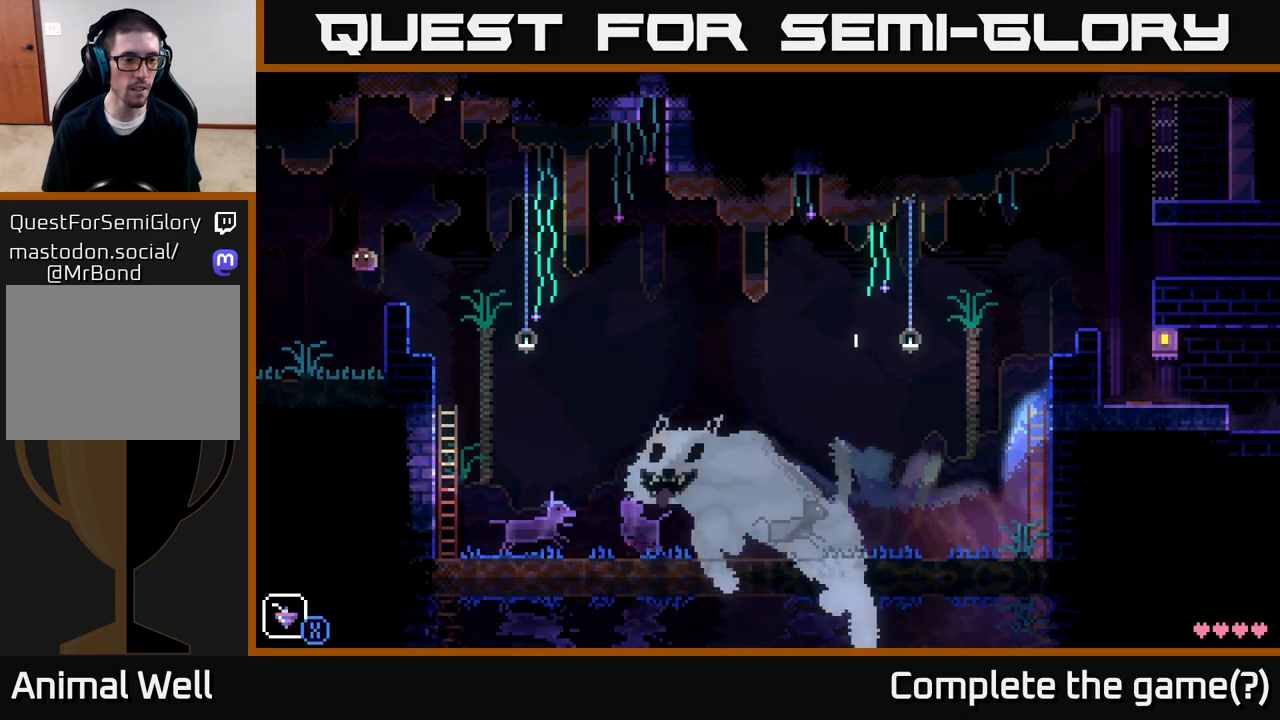
{"buttons": [], "left_stick": "left", "right_stick": "center", "events": [[67, "R1", "up"], [150, "R1", "down"], [250, "R1", "up"]]}
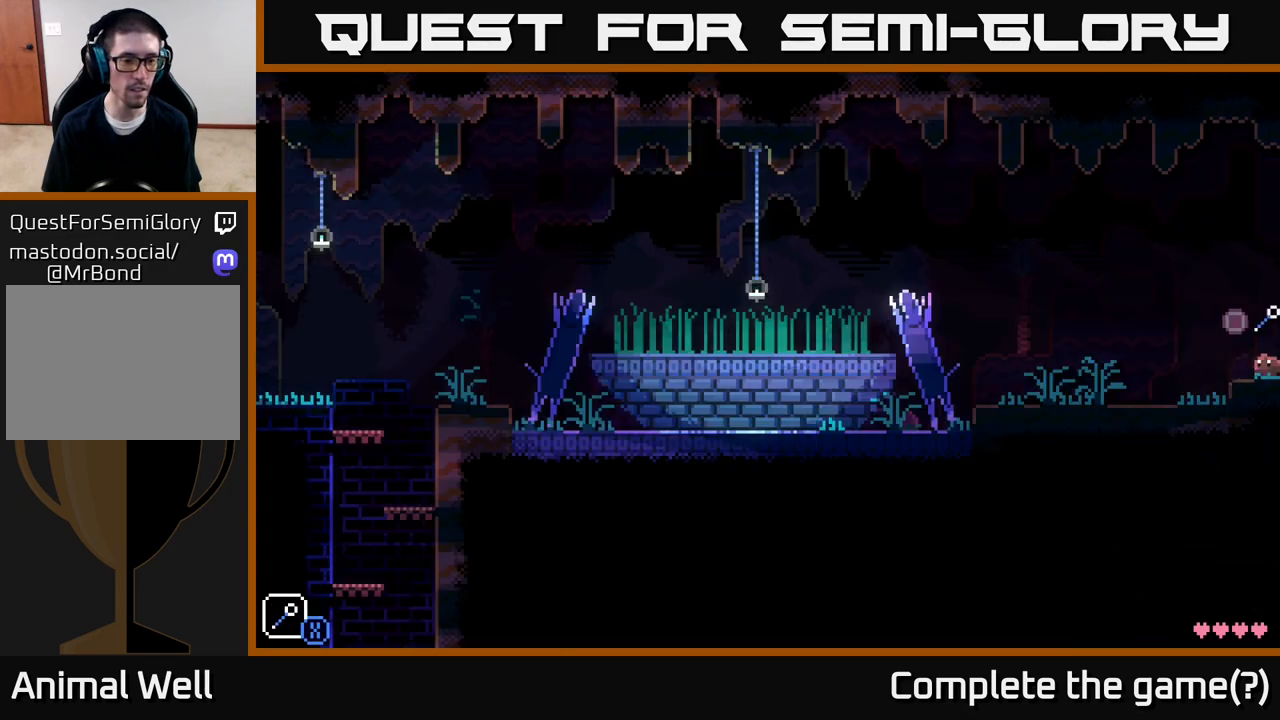
{"buttons": [], "left_stick": "left", "right_stick": "center", "events": [[200, "left_stick", "center"], [433, "left_stick", "left"]]}
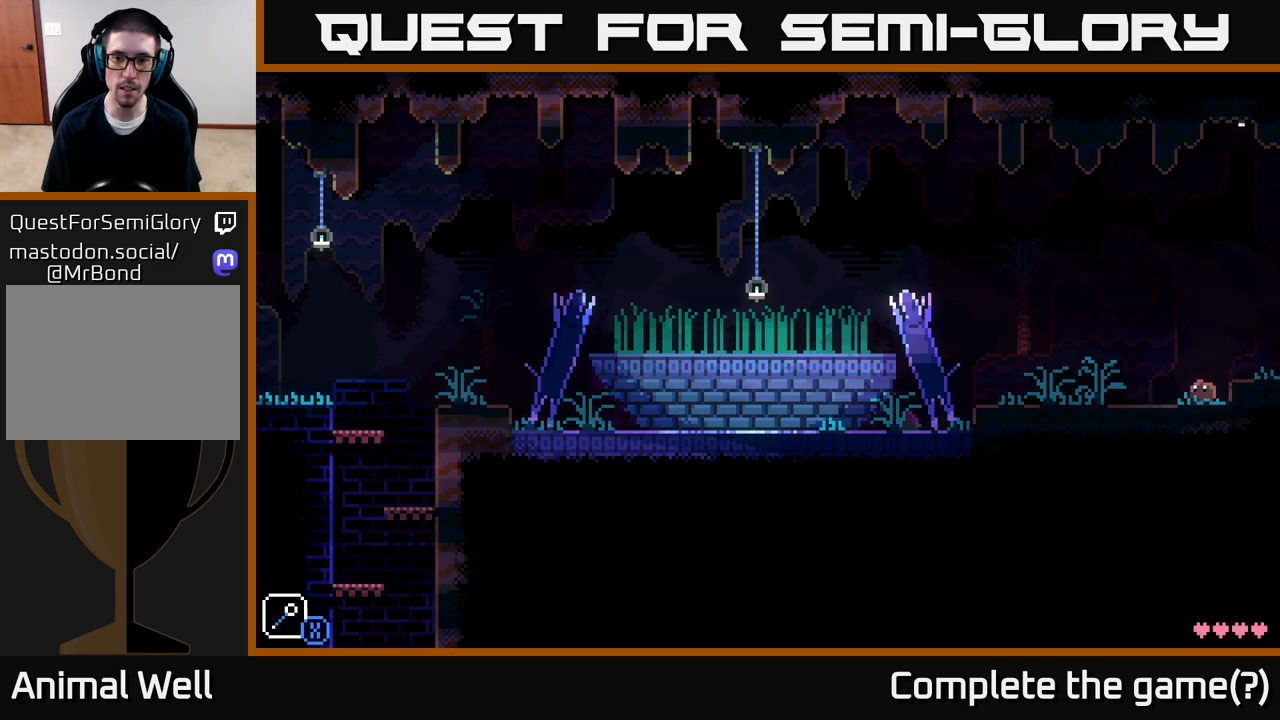
{"buttons": [], "left_stick": "left", "right_stick": "center", "events": []}
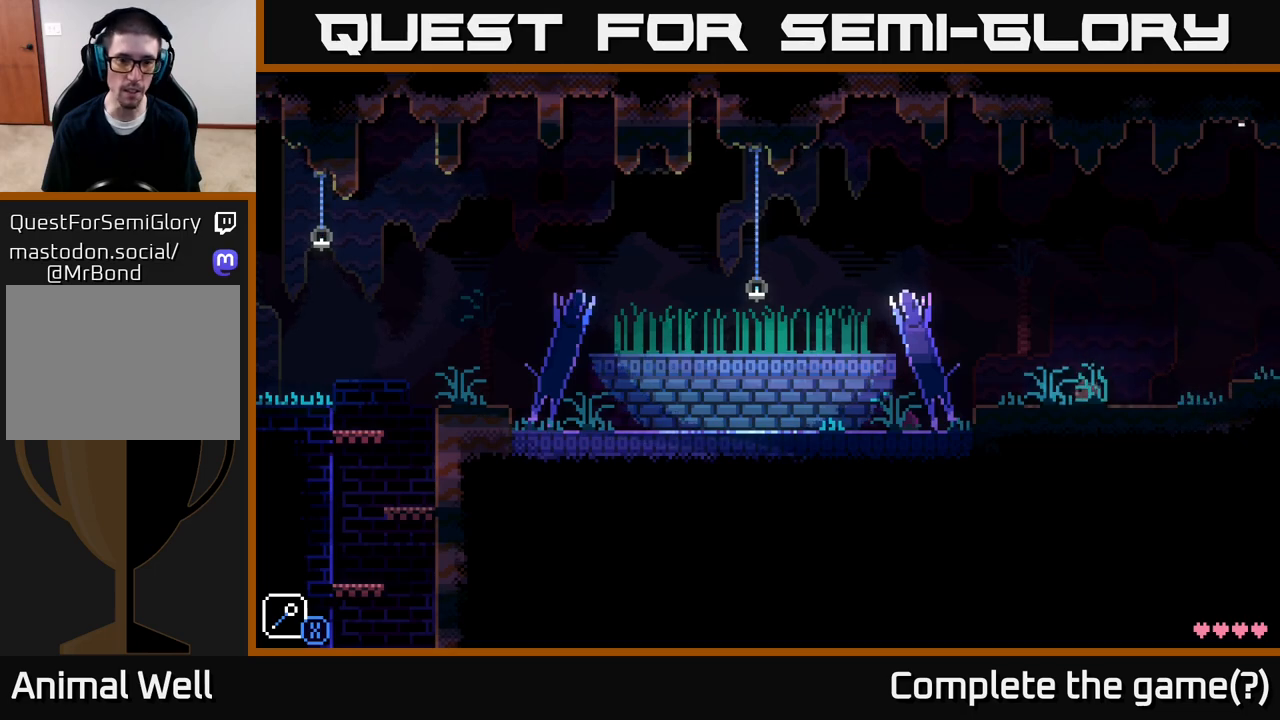
{"buttons": [], "left_stick": "left", "right_stick": "center", "events": []}
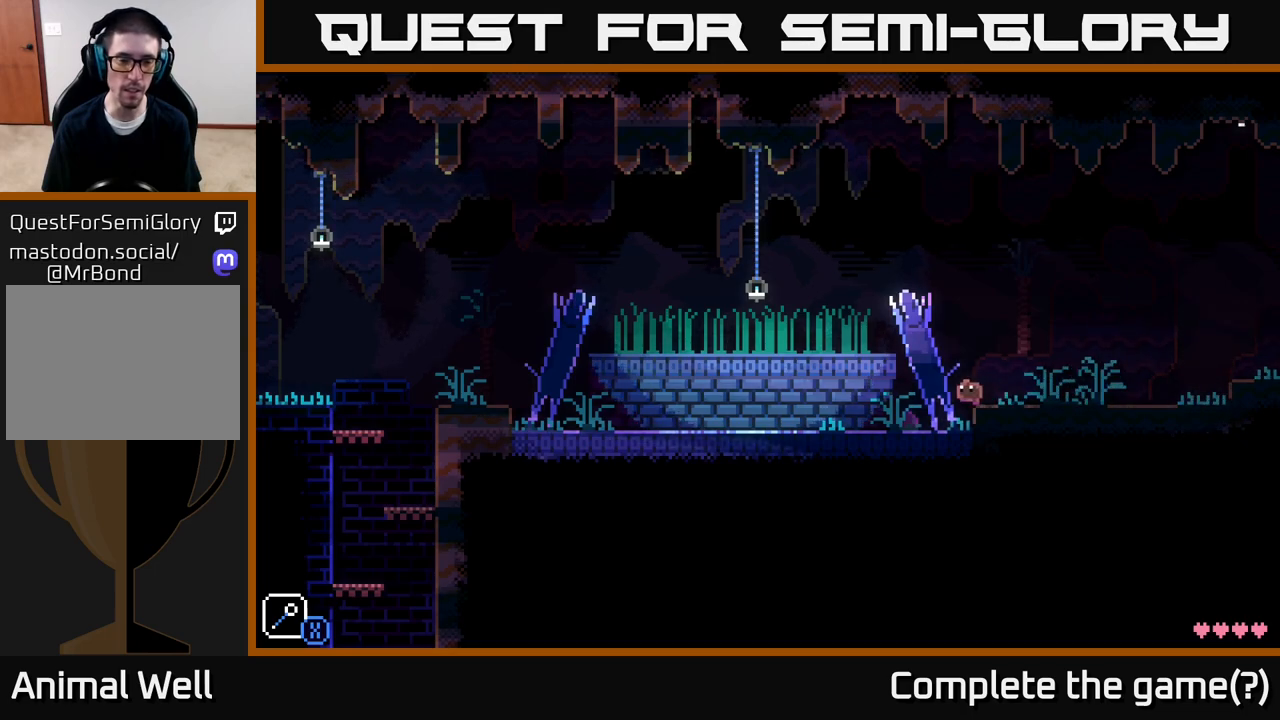
{"buttons": [], "left_stick": "left", "right_stick": "center", "events": []}
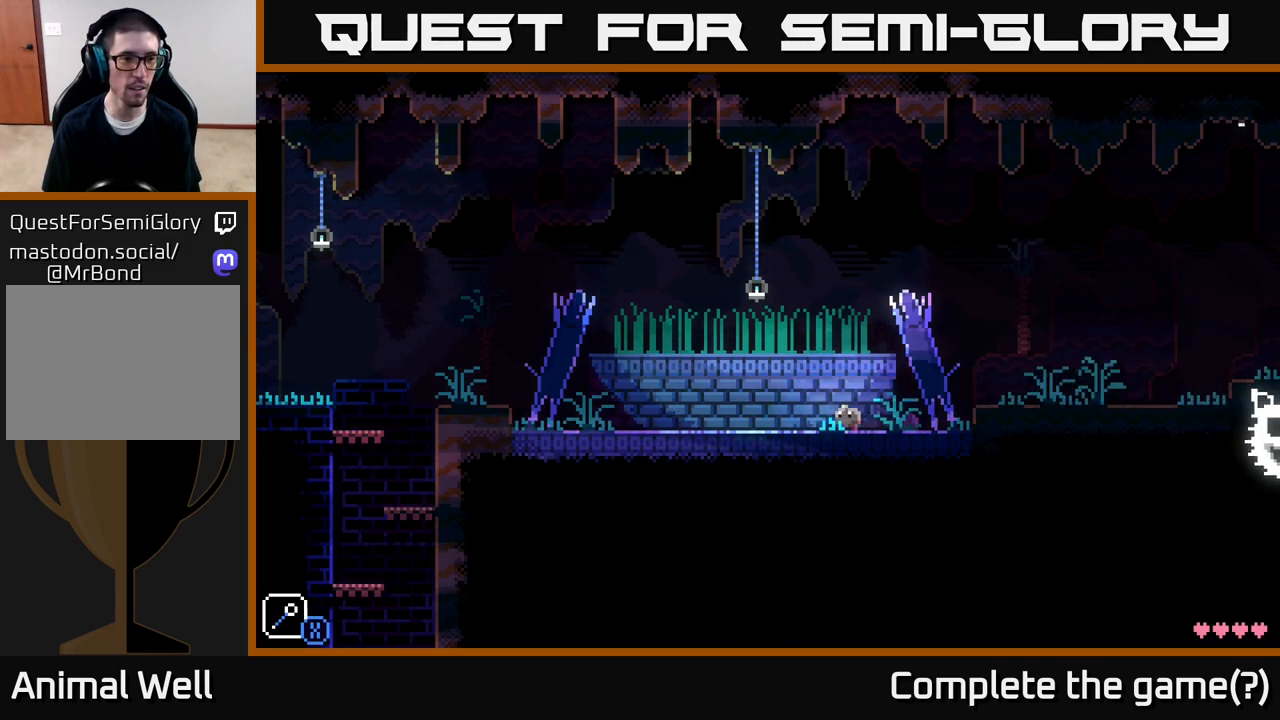
{"buttons": [], "left_stick": "left", "right_stick": "center", "events": []}
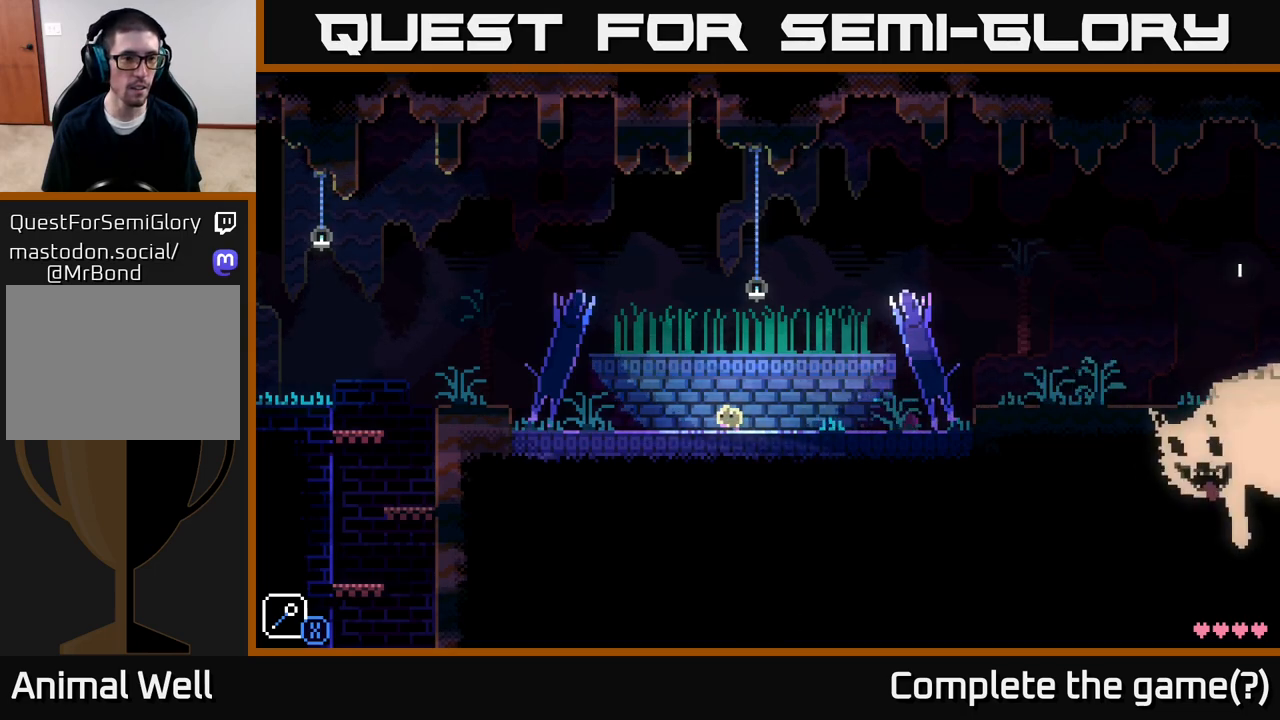
{"buttons": [], "left_stick": "left", "right_stick": "center", "events": []}
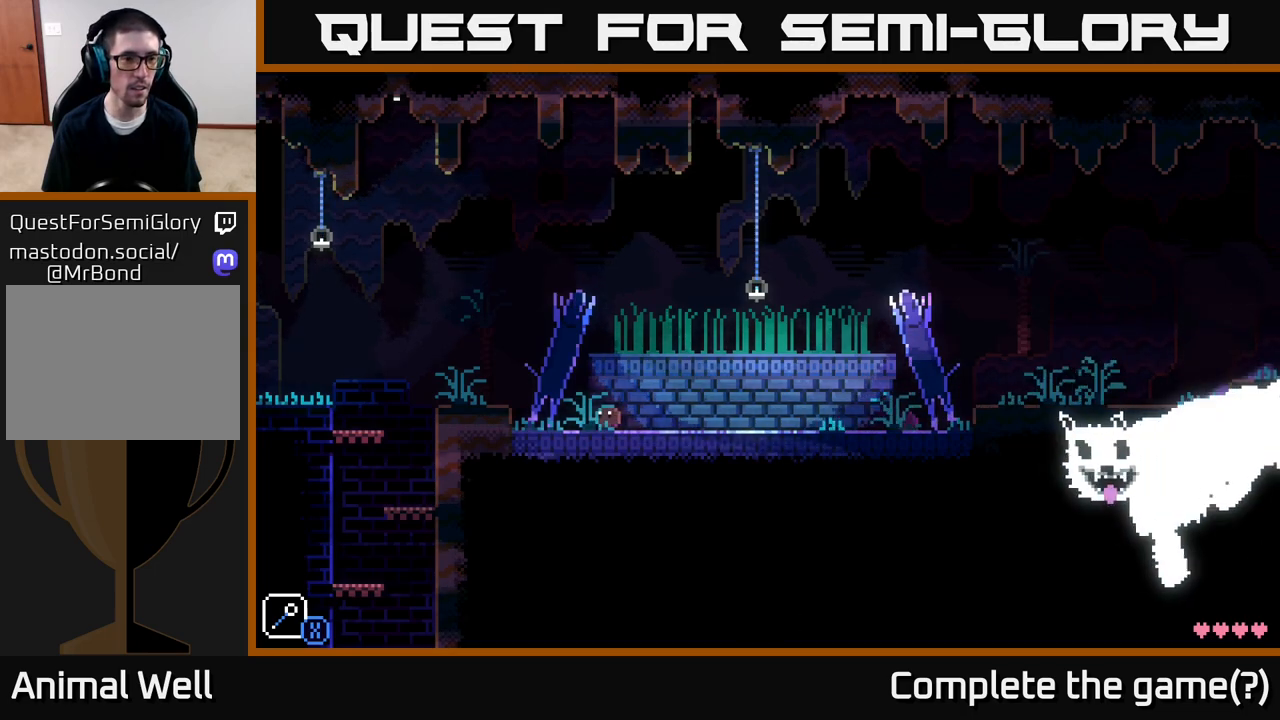
{"buttons": [], "left_stick": "left", "right_stick": "center", "events": [[83, "A", "down"], [117, "A", "up"]]}
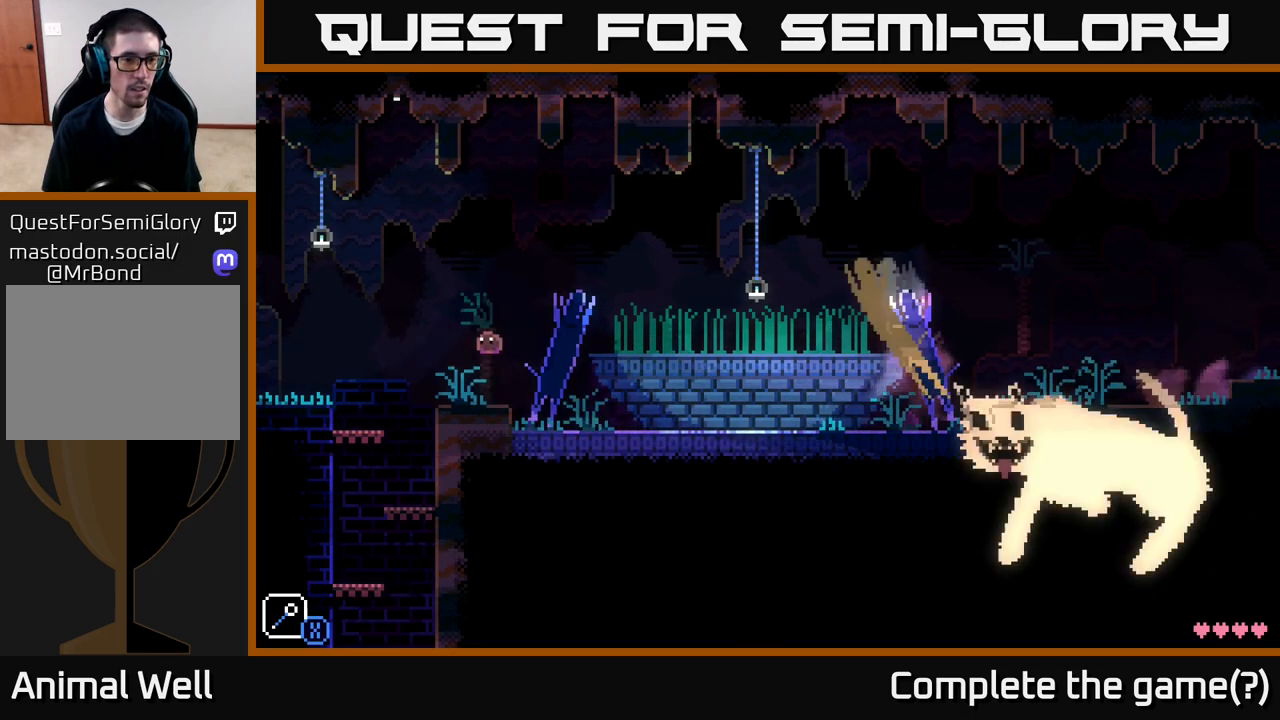
{"buttons": [], "left_stick": "center", "right_stick": "center", "events": [[217, "A", "down"], [350, "X", "down"], [467, "left_stick", "center"], [500, "A", "up"], [500, "X", "up"]]}
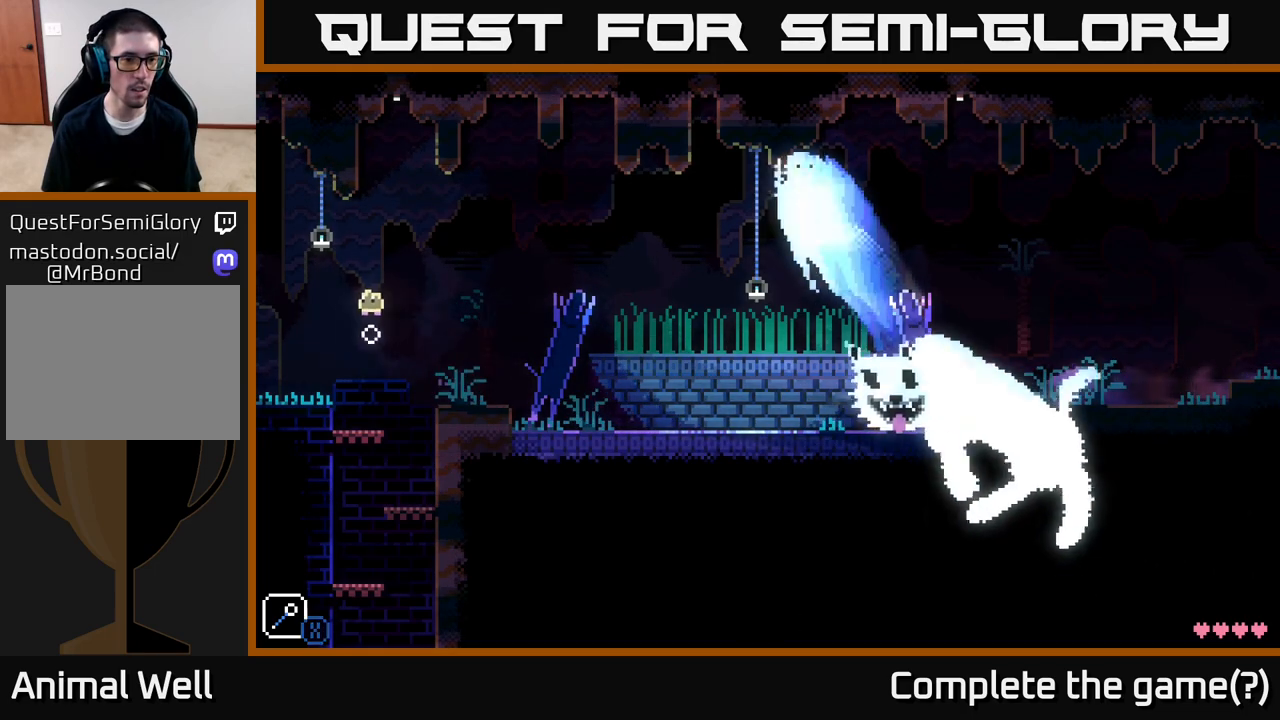
{"buttons": ["A", "X"], "left_stick": "center", "right_stick": "center", "events": [[167, "left_stick", "left"], [217, "A", "down"], [350, "X", "down"], [450, "left_stick", "center"]]}
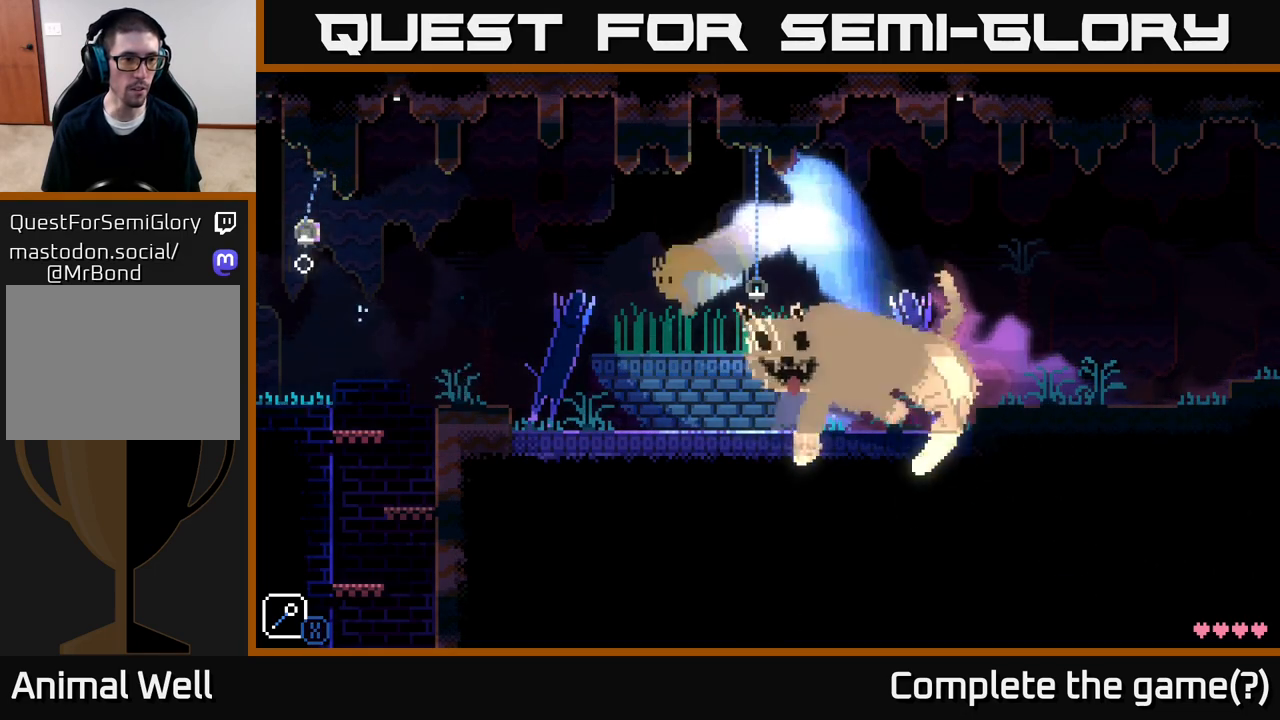
{"buttons": ["A", "X"], "left_stick": "center", "right_stick": "center", "events": [[33, "A", "up"], [33, "X", "up"], [183, "left_stick", "left"], [267, "A", "down"], [417, "X", "down"], [500, "left_stick", "center"]]}
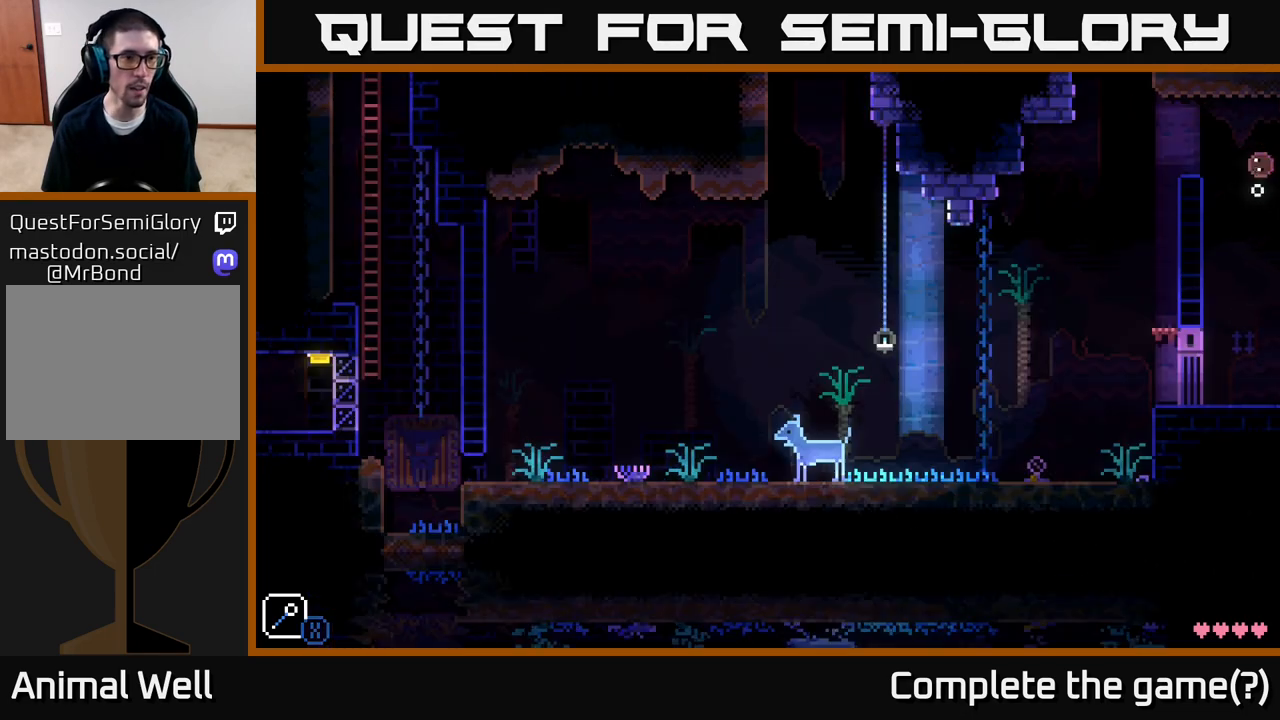
{"buttons": ["A"], "left_stick": "left", "right_stick": "center", "events": [[33, "X", "up"], [100, "A", "up"], [117, "left_stick", "left"], [267, "A", "down"]]}
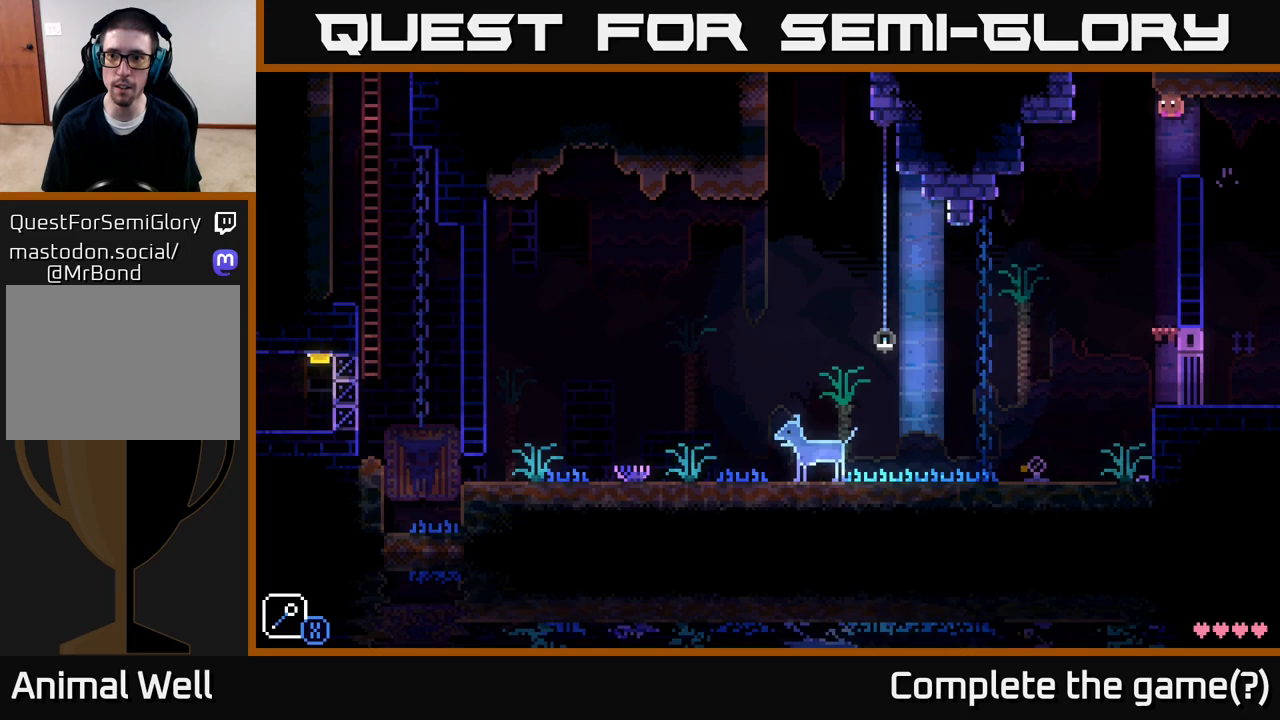
{"buttons": [], "left_stick": "left", "right_stick": "center", "events": [[33, "A", "up"]]}
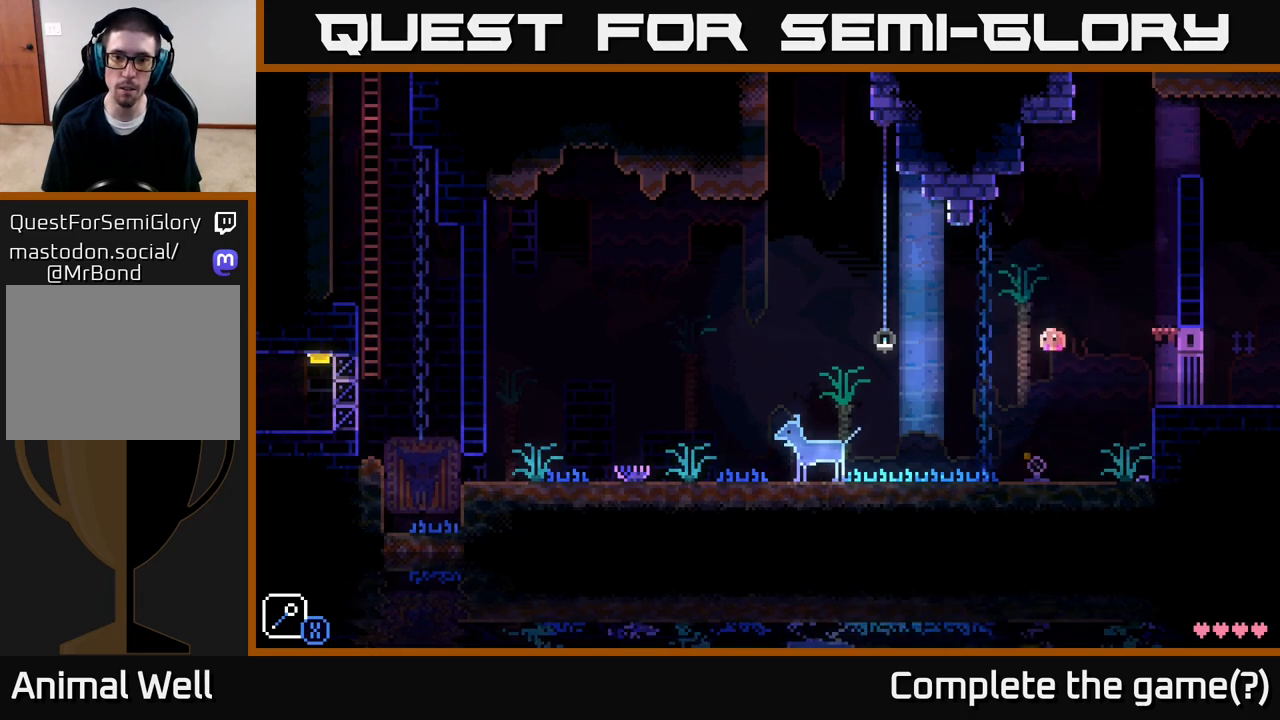
{"buttons": [], "left_stick": "right", "right_stick": "center", "events": [[200, "L1", "down"], [317, "L1", "up"], [333, "left_stick", "right"]]}
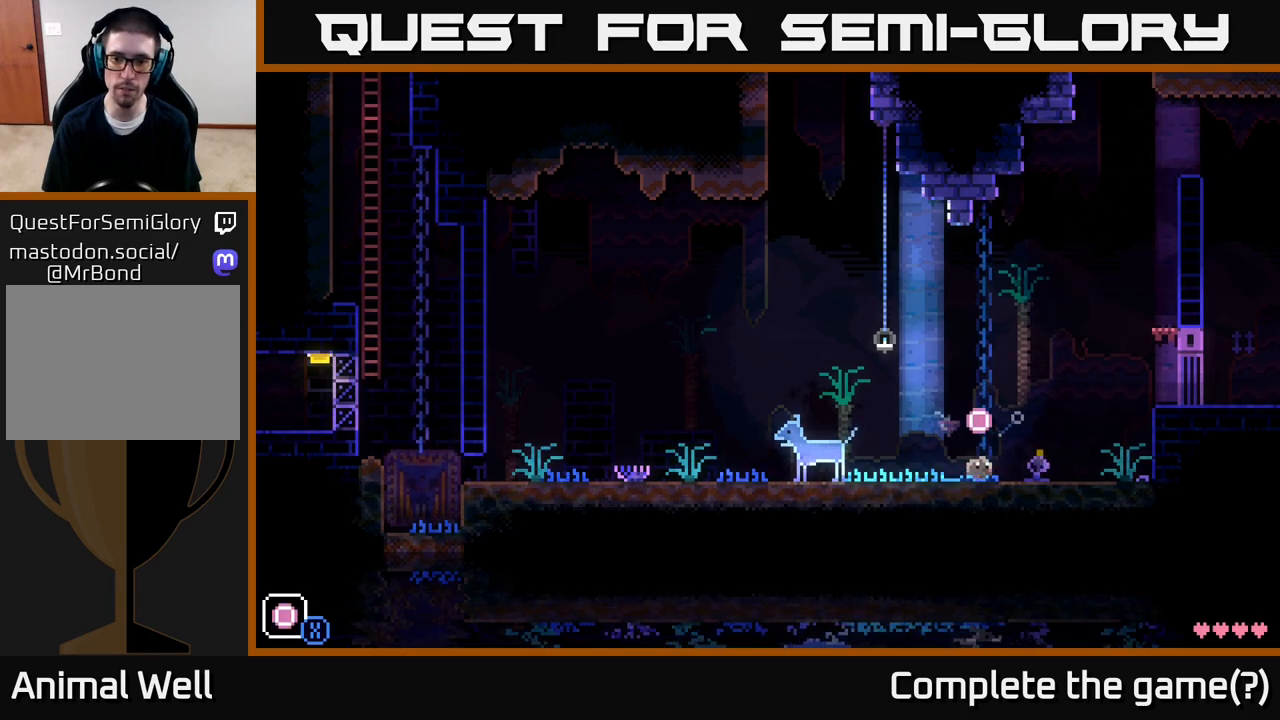
{"buttons": [], "left_stick": "center", "right_stick": "center", "events": [[217, "left_stick", "left"], [350, "L1", "down"], [400, "left_stick", "center"], [433, "L1", "up"]]}
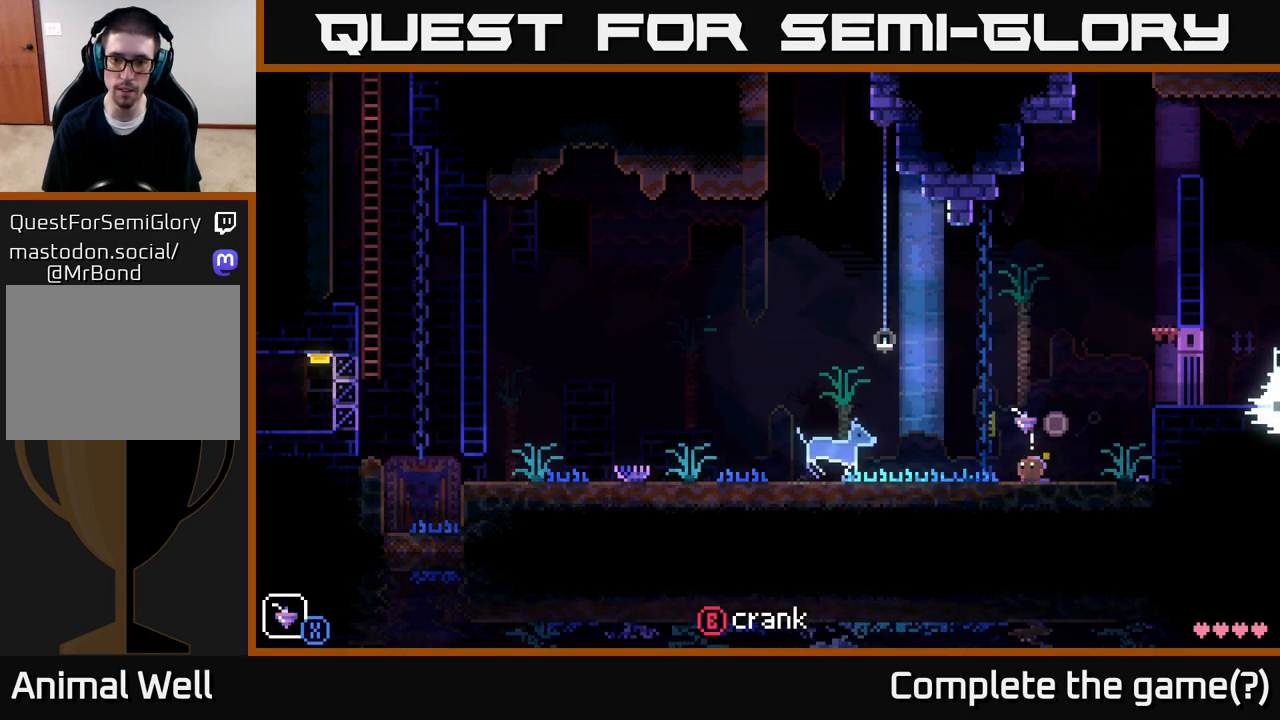
{"buttons": [], "left_stick": "left", "right_stick": "center", "events": [[133, "left_stick", "left"], [150, "X", "down"], [200, "X", "up"], [233, "left_stick", "right"], [417, "left_stick", "center"], [483, "left_stick", "left"]]}
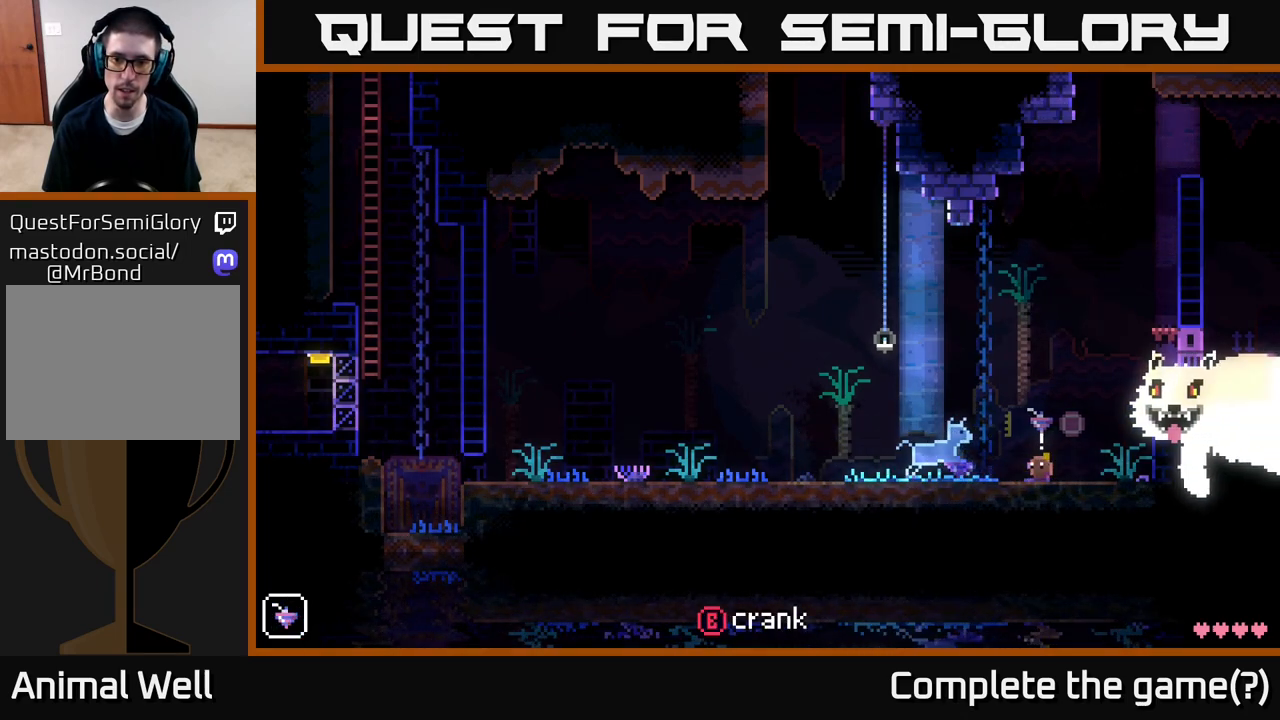
{"buttons": ["A"], "left_stick": "left", "right_stick": "center", "events": [[50, "left_stick", "center"], [133, "left_stick", "left"], [200, "A", "down"]]}
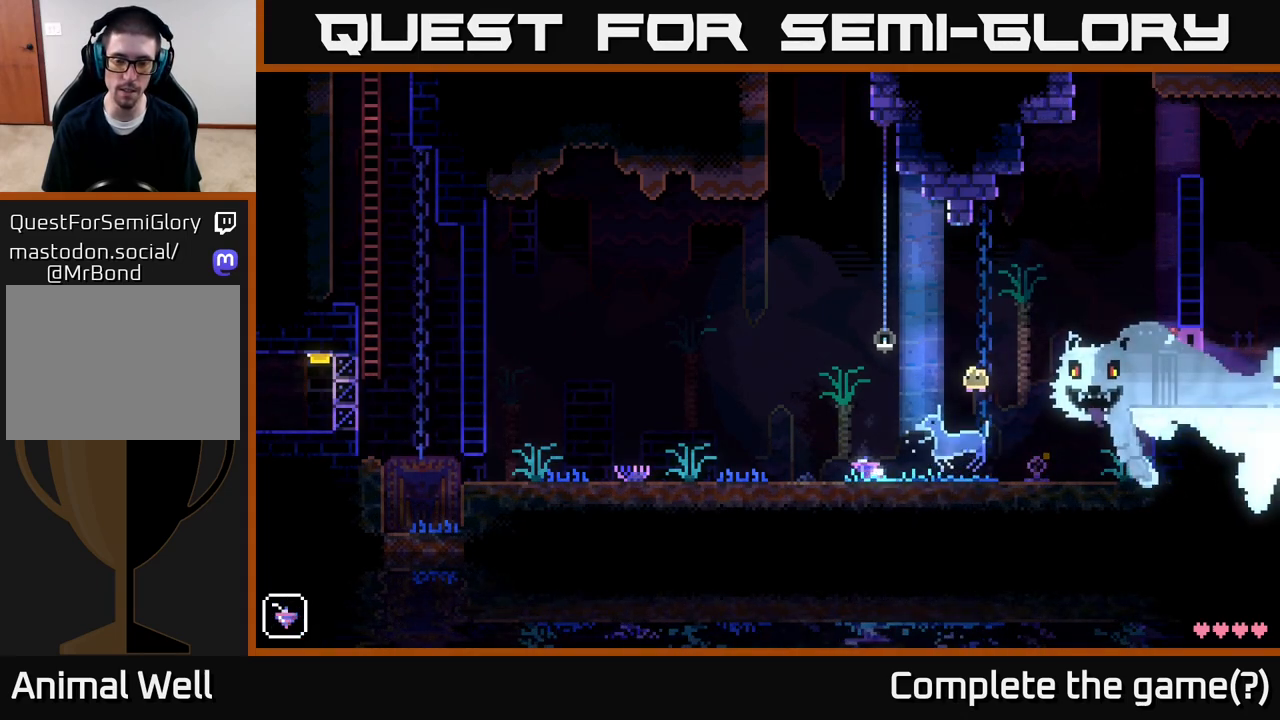
{"buttons": [], "left_stick": "right", "right_stick": "center", "events": [[33, "A", "up"], [300, "left_stick", "right"]]}
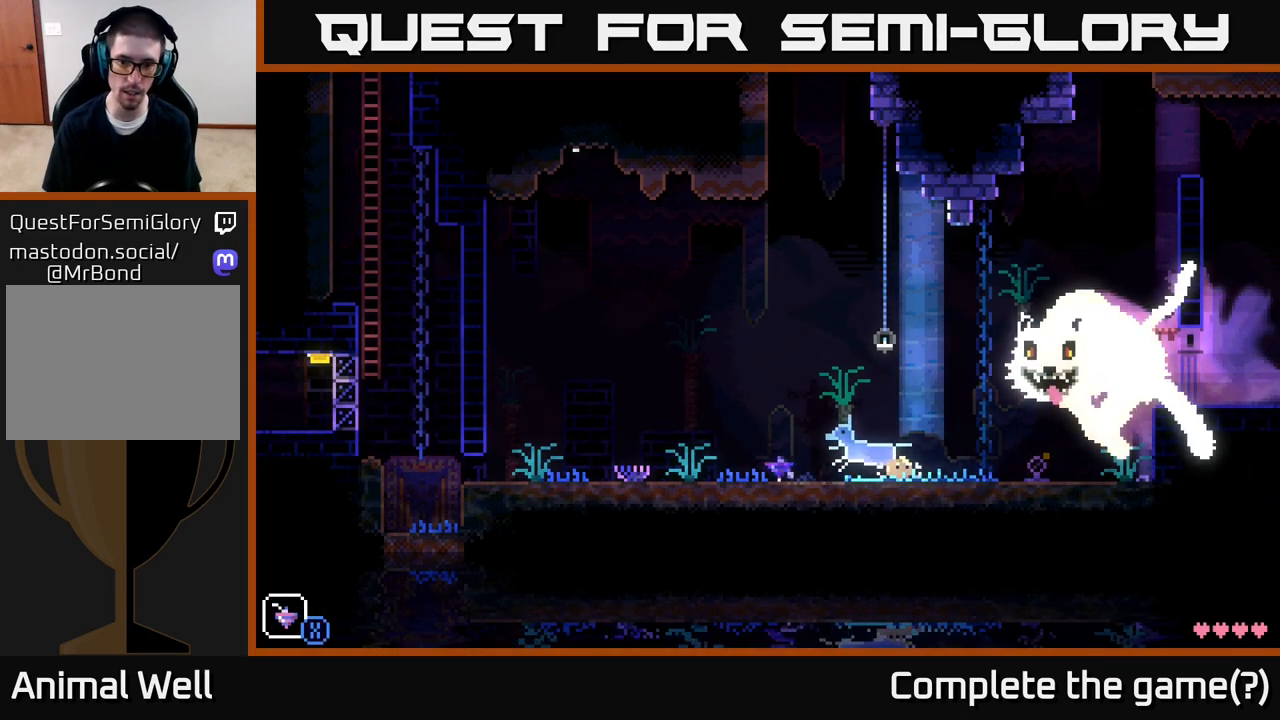
{"buttons": [], "left_stick": "left", "right_stick": "center", "events": [[100, "left_stick", "left"]]}
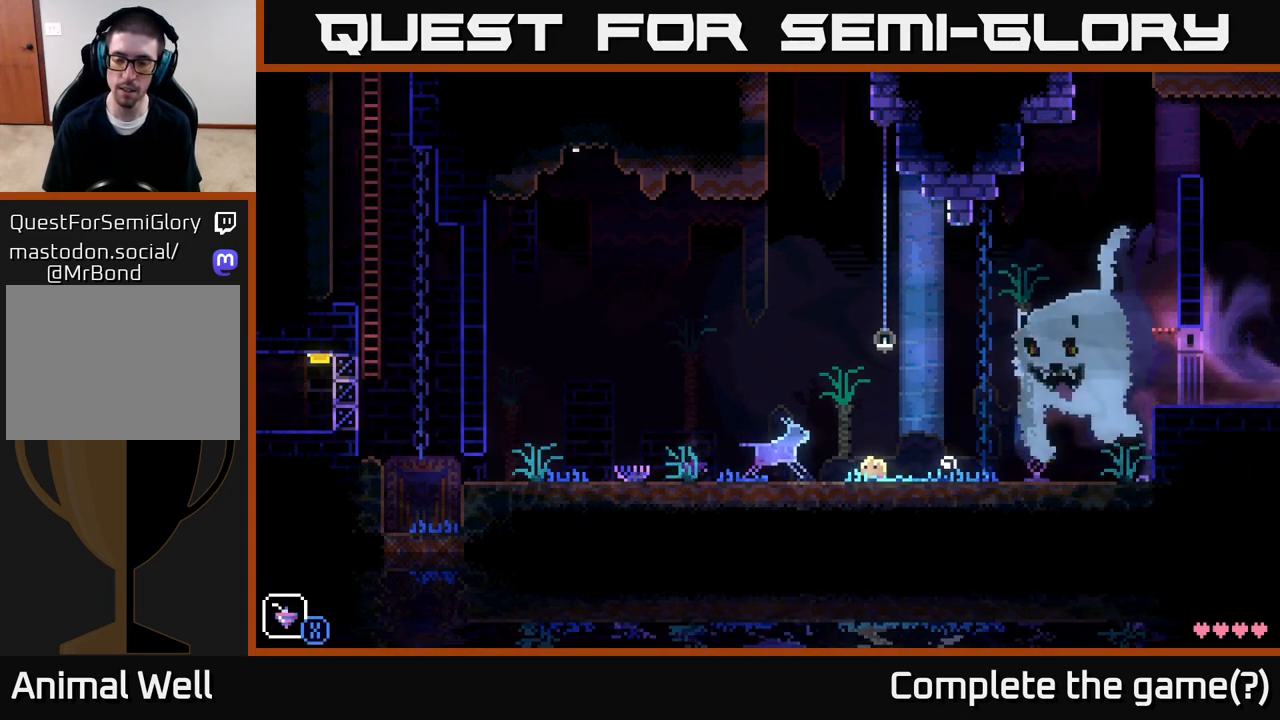
{"buttons": [], "left_stick": "center", "right_stick": "center", "events": [[200, "left_stick", "center"]]}